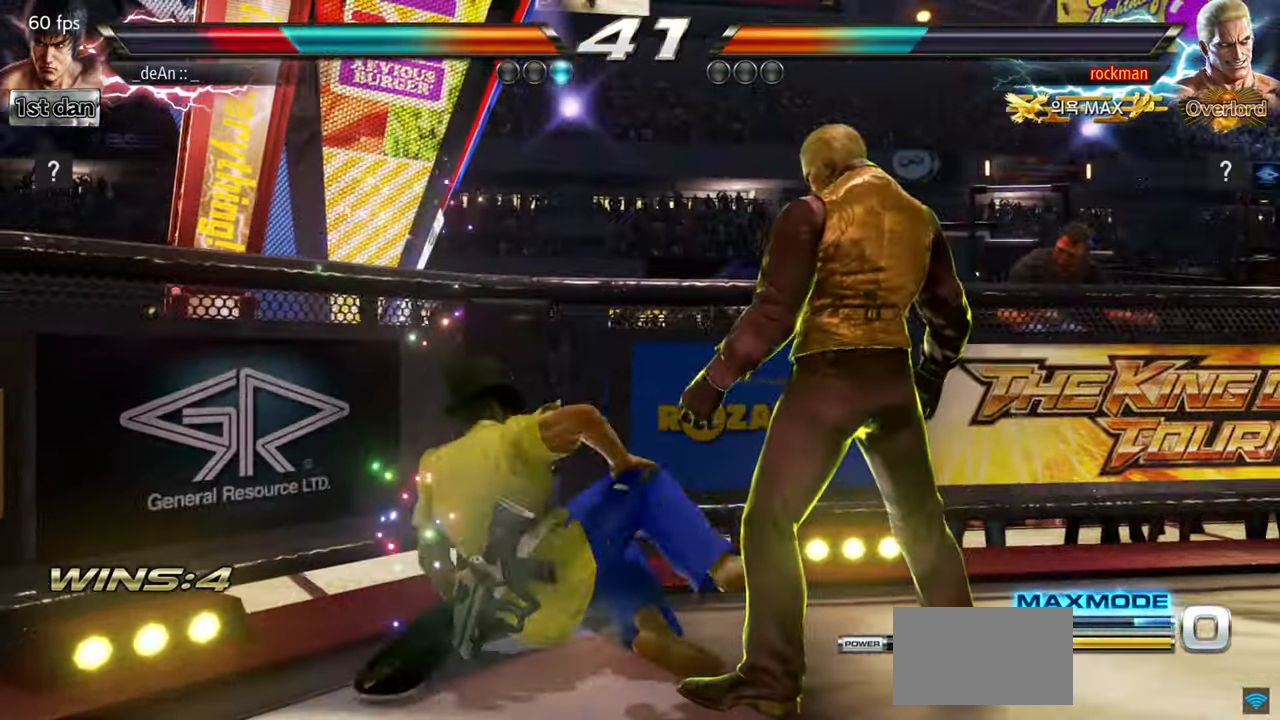
Gameplay with a controller (arcade stick); each line is a JSON object with the inputs held at the frame after it. "events" lists button and stick changes between this image and that frame as [ms after this image, input, new state], when the widget could be followed in between. Not read: L3 R3.
{"buttons": [], "left_stick": "down", "events": [[100, "SQUARE", "up"], [167, "left_stick", "down"]]}
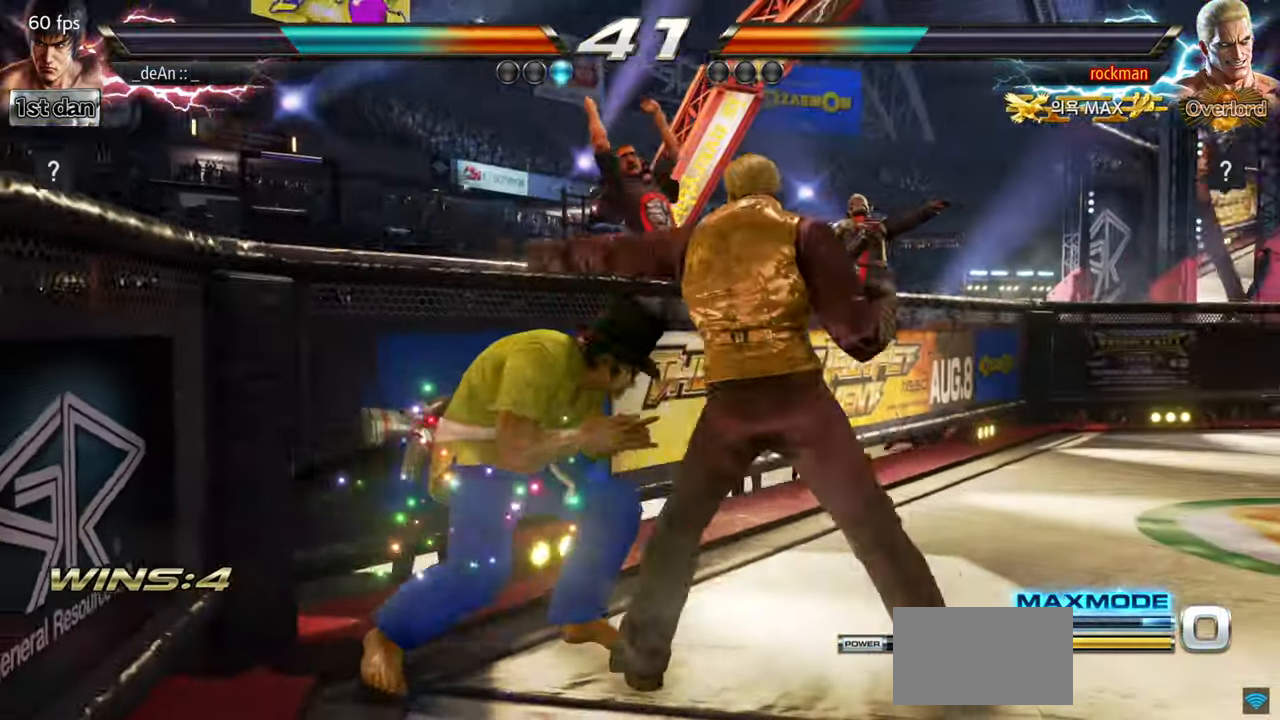
{"buttons": ["TRIANGLE"], "left_stick": "center", "events": [[417, "left_stick", "center"], [467, "TRIANGLE", "down"]]}
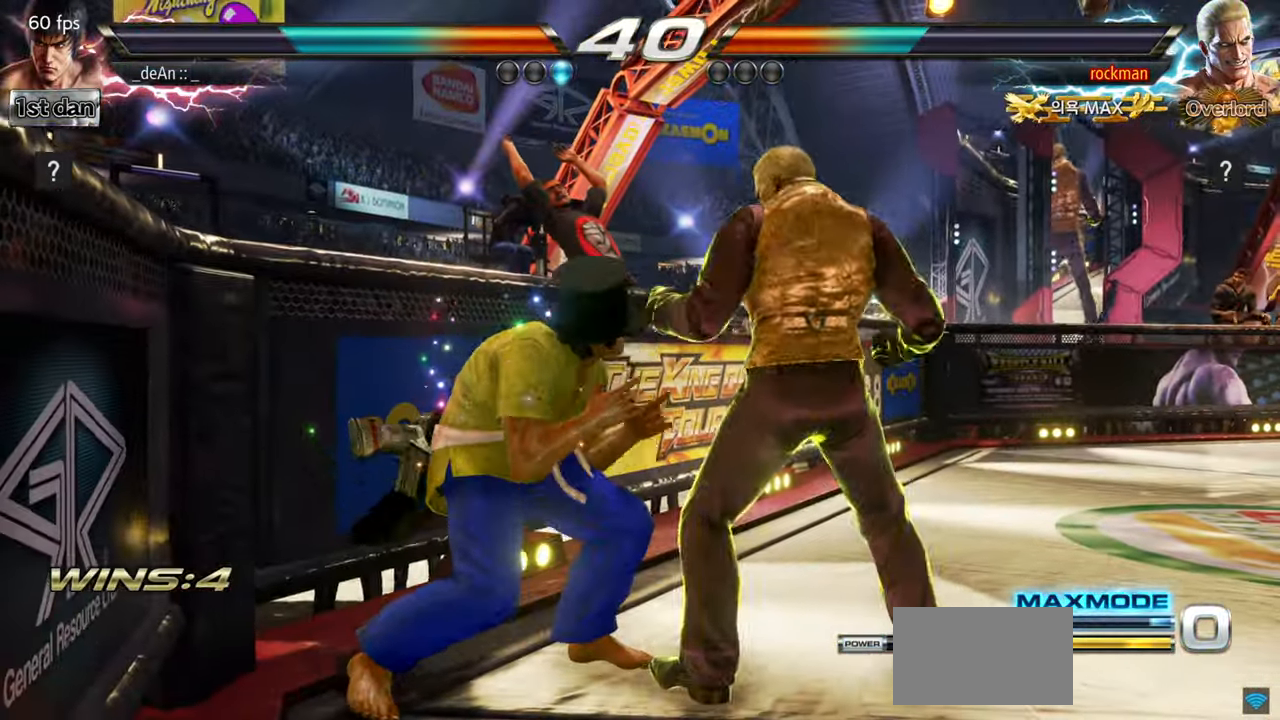
{"buttons": [], "left_stick": "center", "events": [[100, "TRIANGLE", "up"]]}
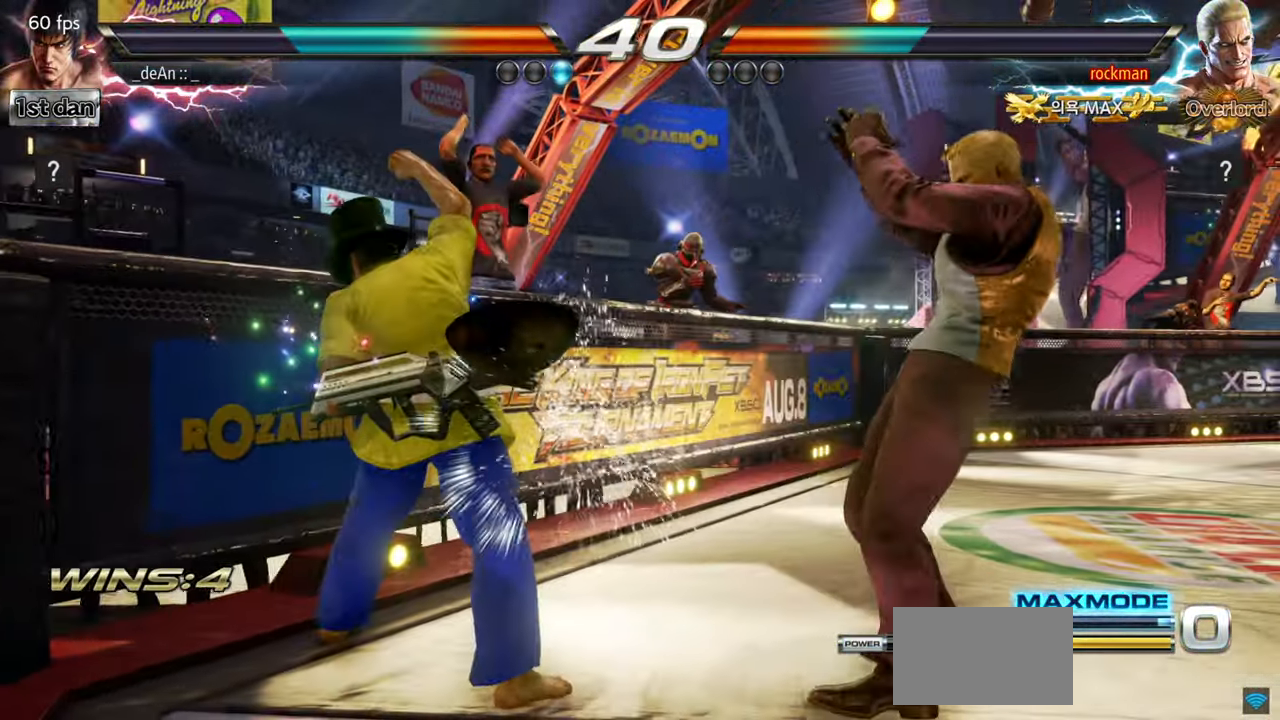
{"buttons": ["TRIANGLE"], "left_stick": "center", "events": [[150, "left_stick", "down"], [483, "left_stick", "center"], [500, "TRIANGLE", "down"]]}
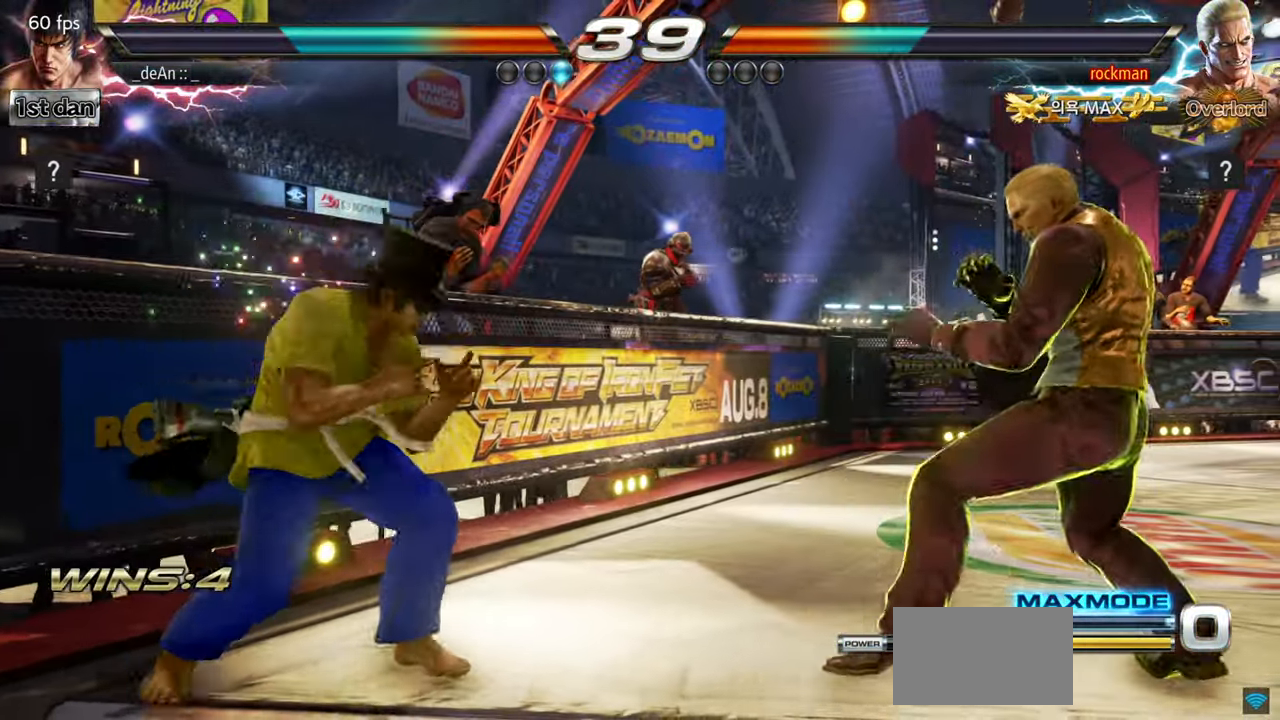
{"buttons": [], "left_stick": "center", "events": [[100, "TRIANGLE", "up"]]}
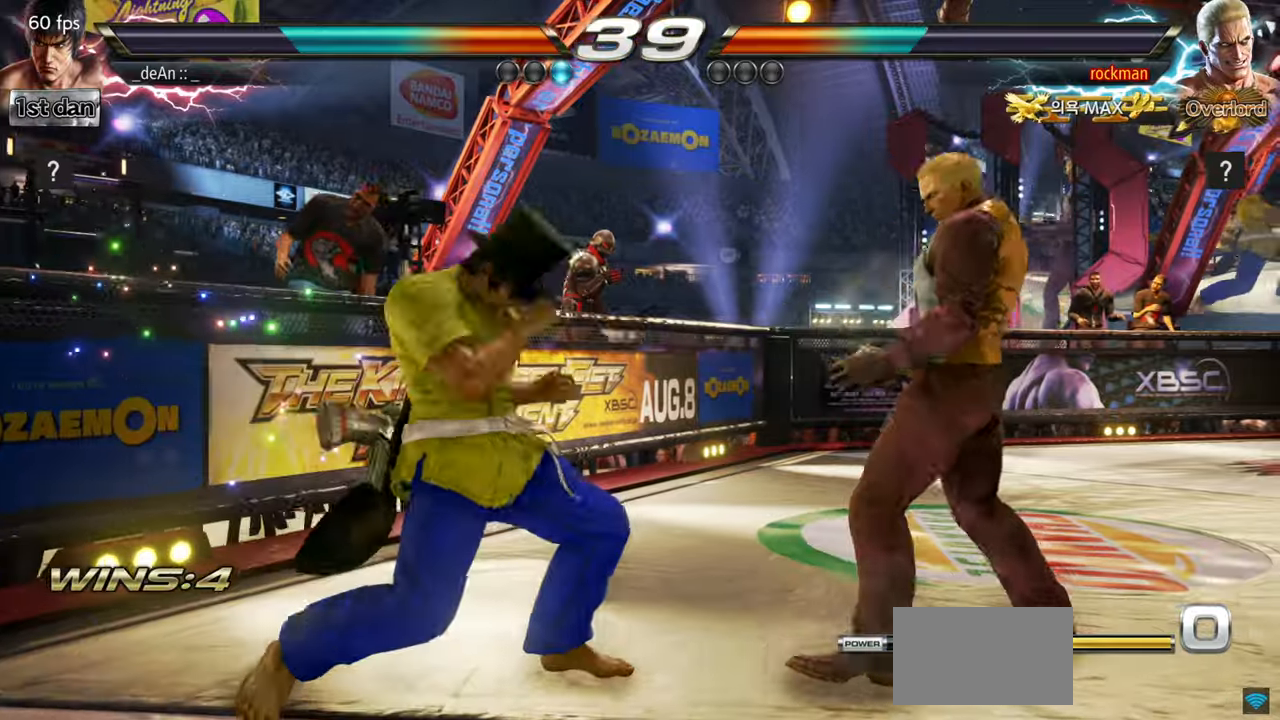
{"buttons": ["SQUARE"], "left_stick": "right", "events": [[200, "left_stick", "right"], [217, "SQUARE", "down"], [284, "SQUARE", "up"], [384, "SQUARE", "down"]]}
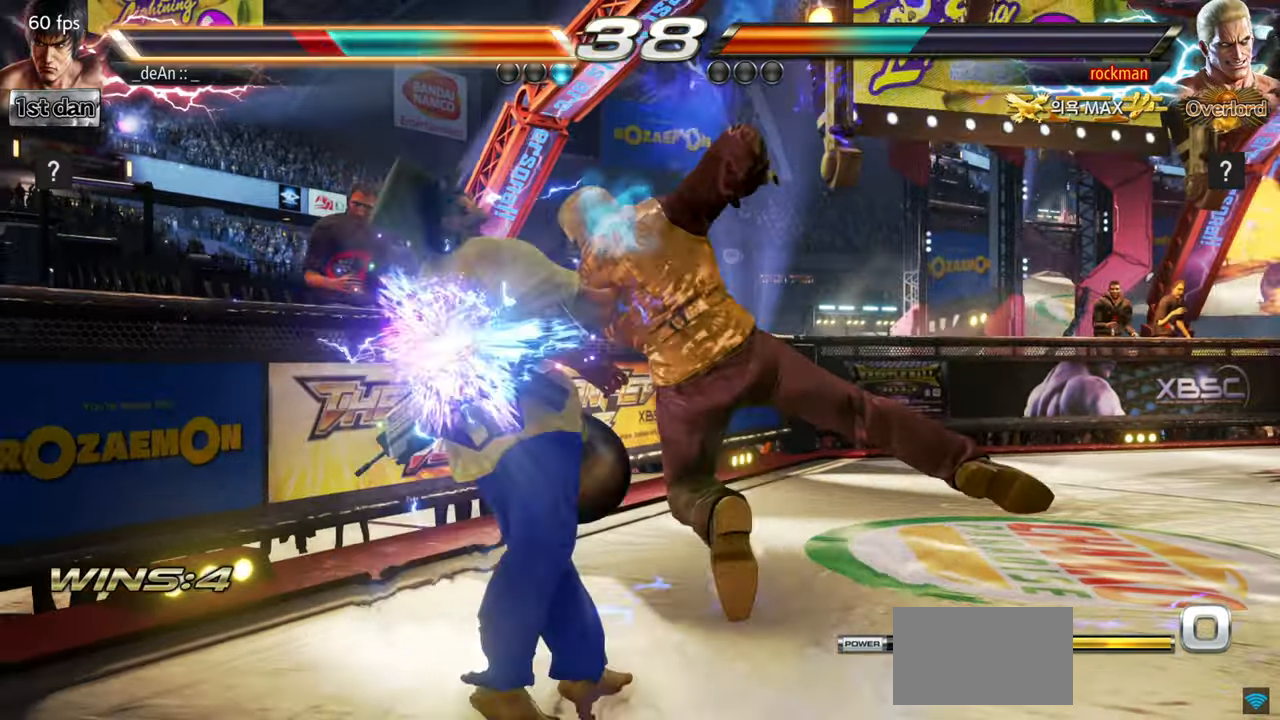
{"buttons": [], "left_stick": "left", "events": [[17, "SQUARE", "up"], [67, "SQUARE", "down"], [67, "left_stick", "center"], [201, "SQUARE", "up"], [384, "left_stick", "left"], [434, "SQUARE", "down"], [501, "SQUARE", "up"]]}
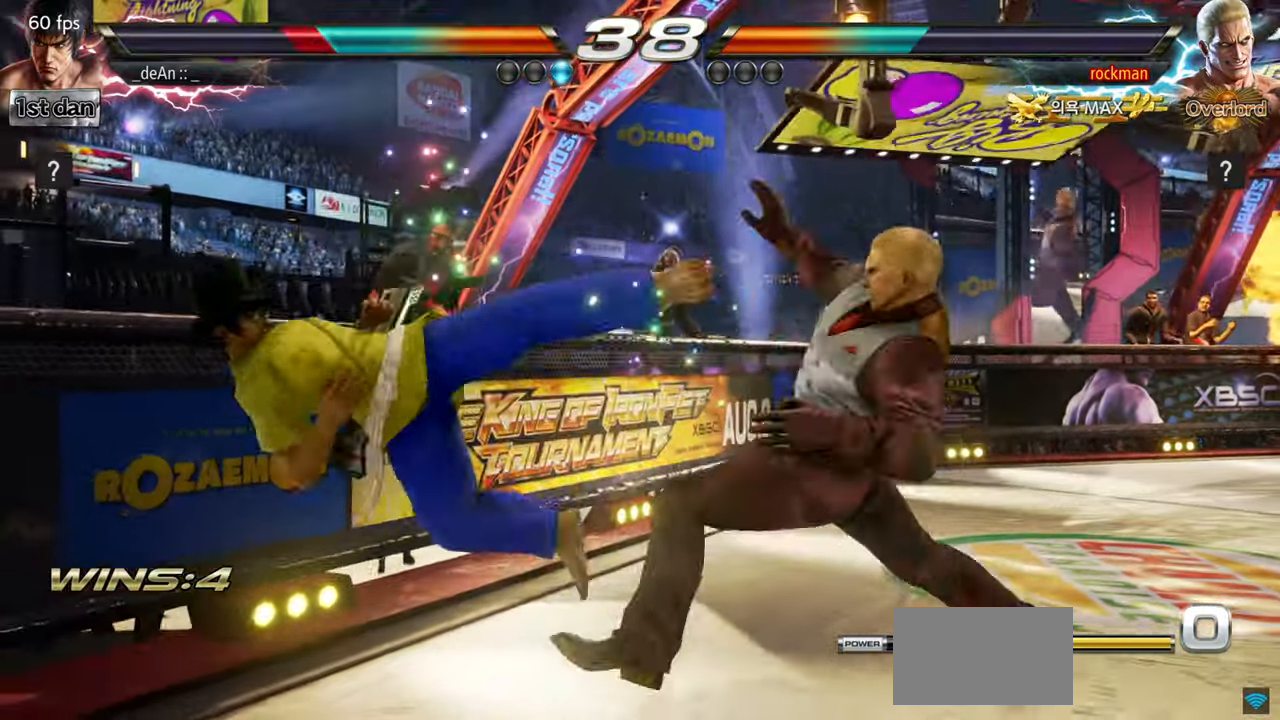
{"buttons": [], "left_stick": "left", "events": [[334, "SQUARE", "down"], [434, "SQUARE", "up"]]}
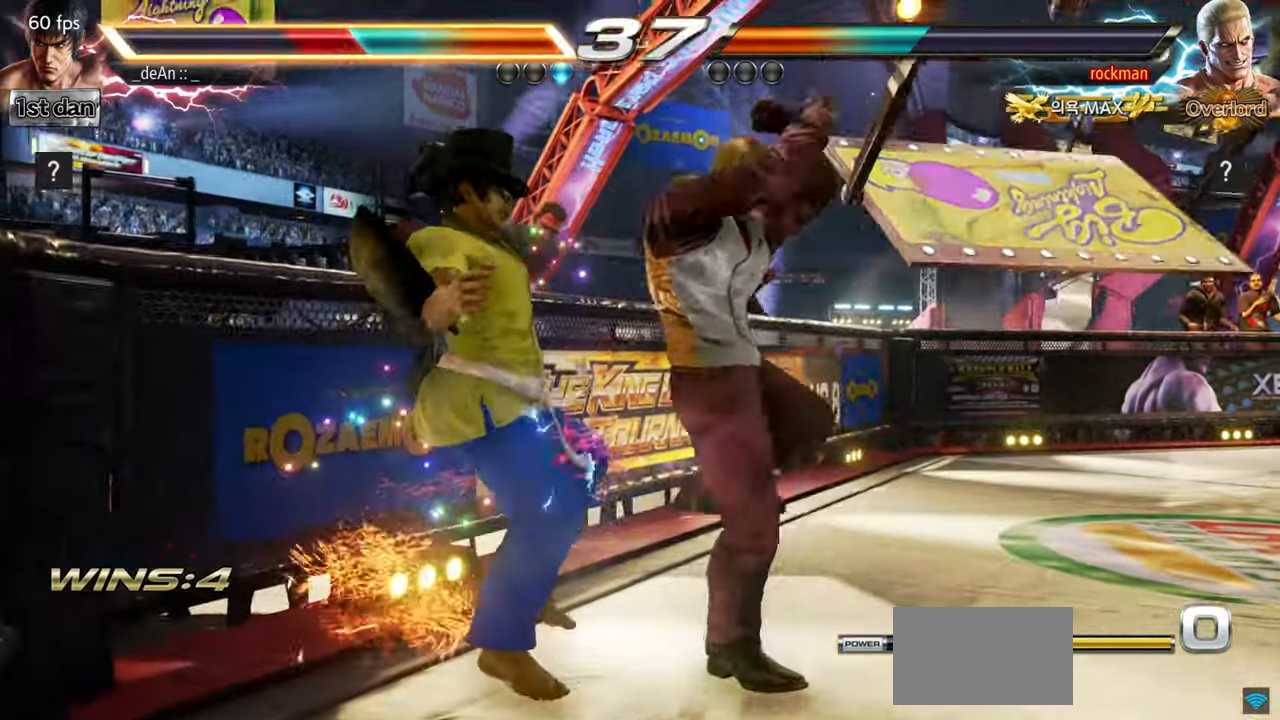
{"buttons": [], "left_stick": "left", "events": [[17, "SQUARE", "down"], [134, "SQUARE", "up"], [301, "SQUARE", "down"], [367, "SQUARE", "up"]]}
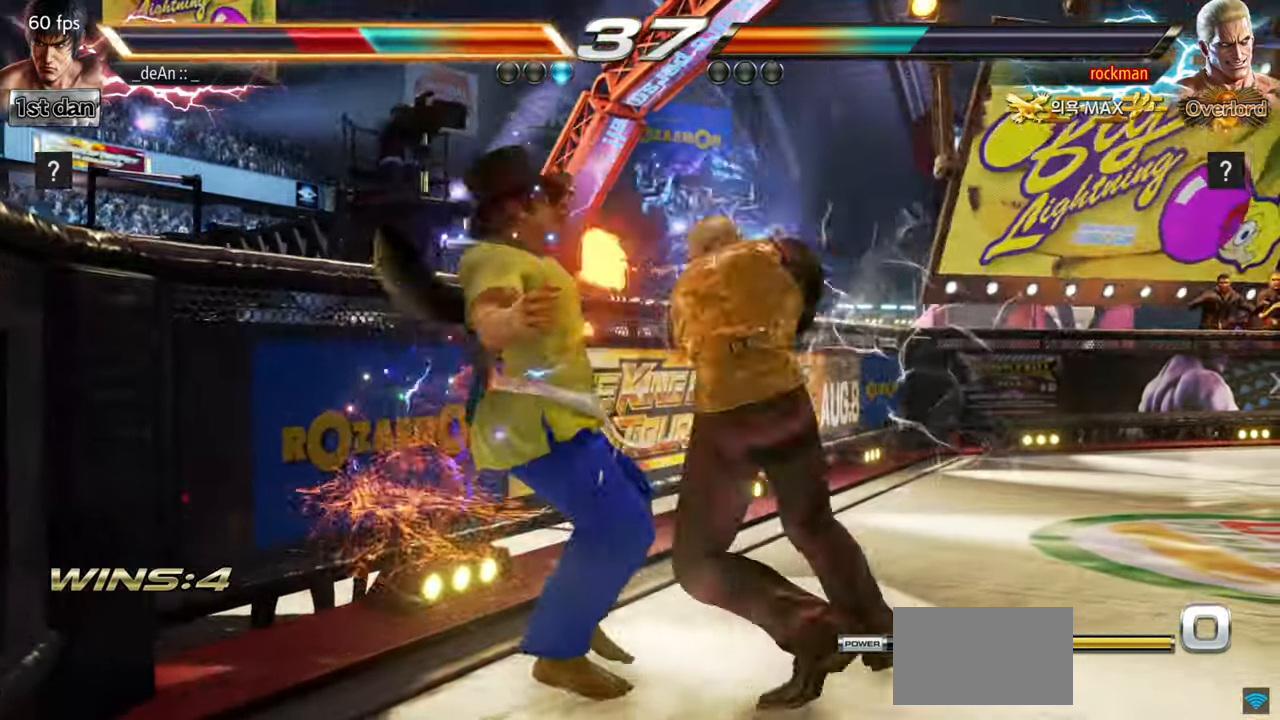
{"buttons": [], "left_stick": "left", "events": [[183, "SQUARE", "down"], [217, "SQUARE", "up"], [467, "SQUARE", "down"], [484, "SQUARE", "up"]]}
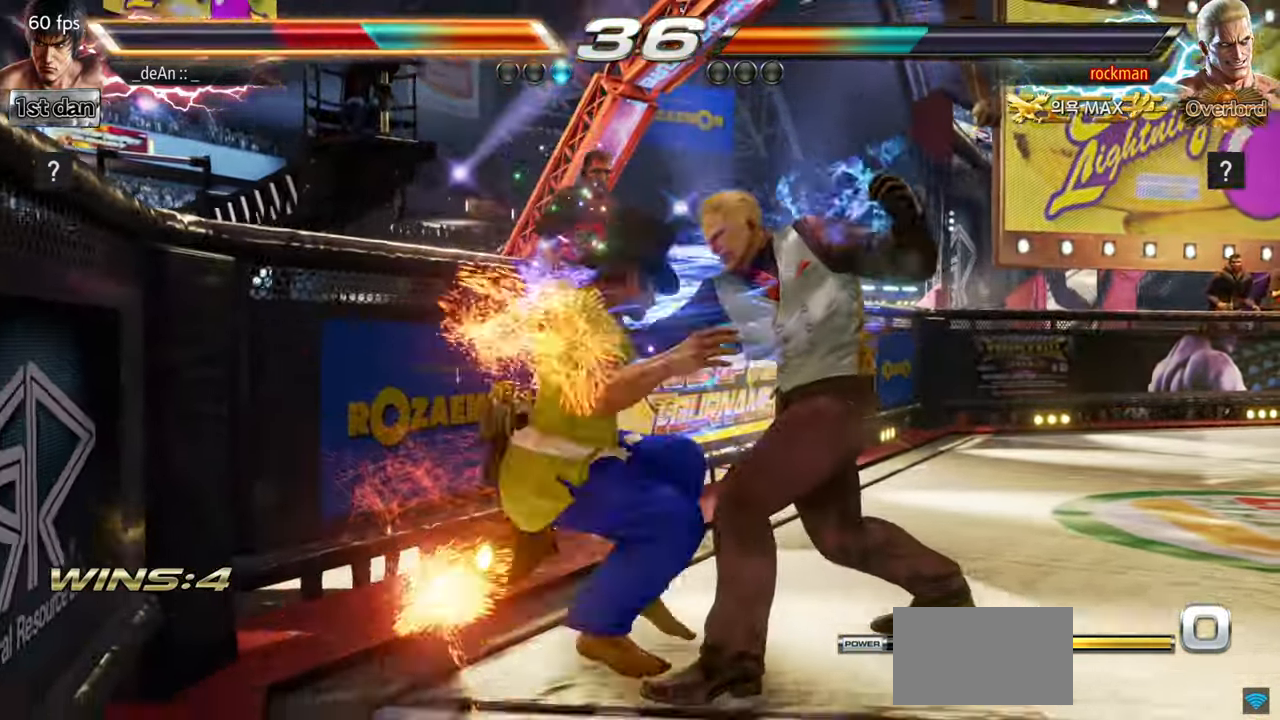
{"buttons": ["SQUARE"], "left_stick": "left", "events": [[84, "SQUARE", "down"], [100, "SQUARE", "up"], [267, "SQUARE", "down"], [384, "SQUARE", "up"], [451, "SQUARE", "down"]]}
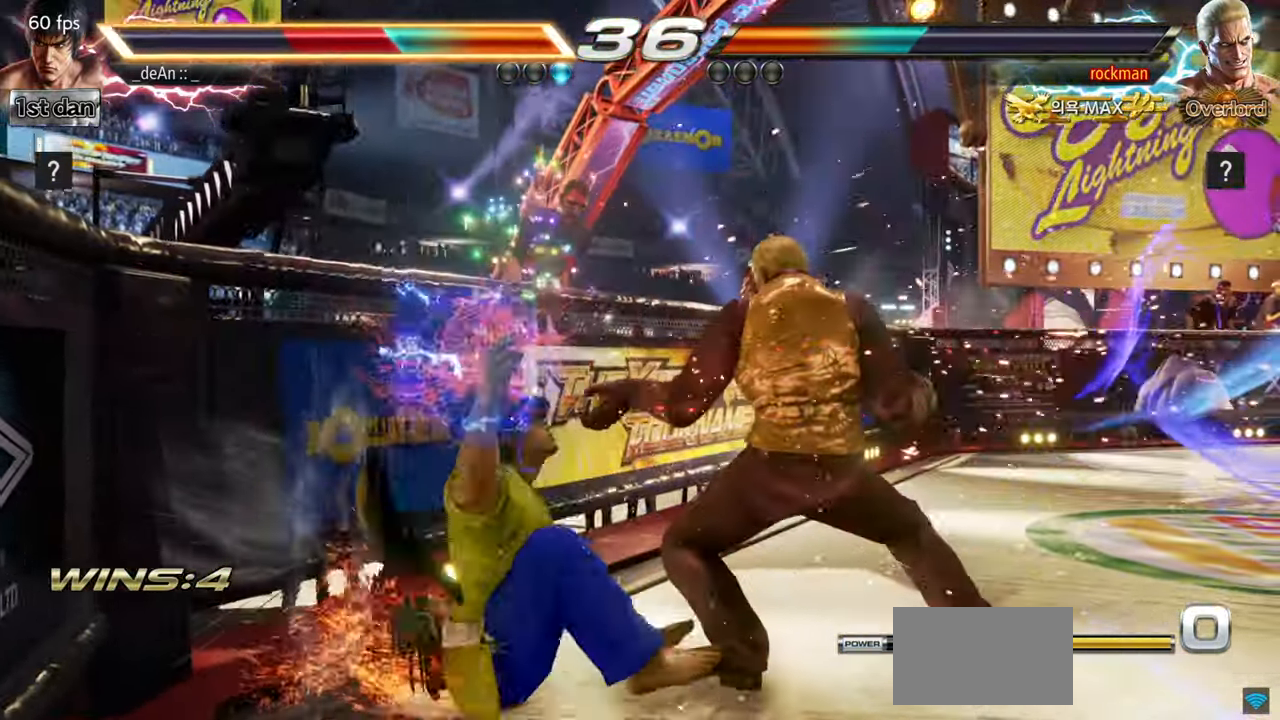
{"buttons": [], "left_stick": "left", "events": [[50, "SQUARE", "up"], [117, "SQUARE", "down"], [250, "SQUARE", "up"]]}
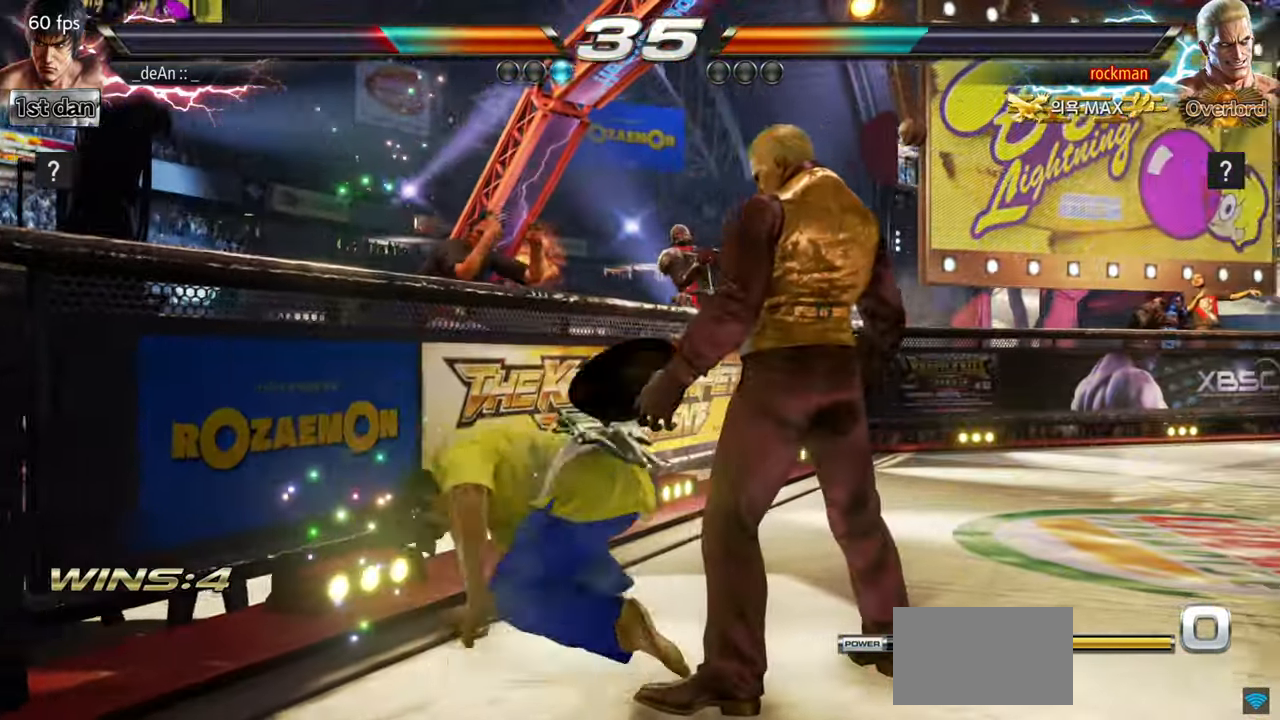
{"buttons": [], "left_stick": "center", "events": [[67, "left_stick", "down"], [301, "left_stick", "center"], [317, "TRIANGLE", "down"], [434, "TRIANGLE", "up"]]}
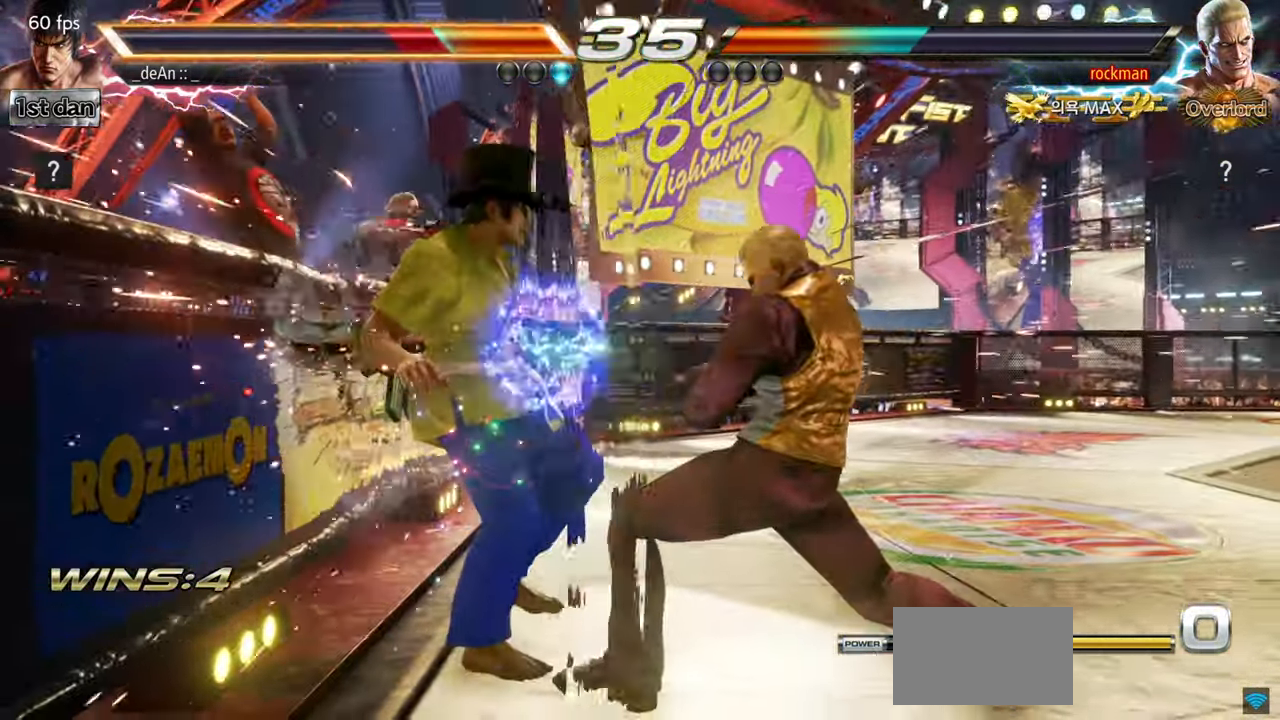
{"buttons": [], "left_stick": "left", "events": [[117, "left_stick", "left"]]}
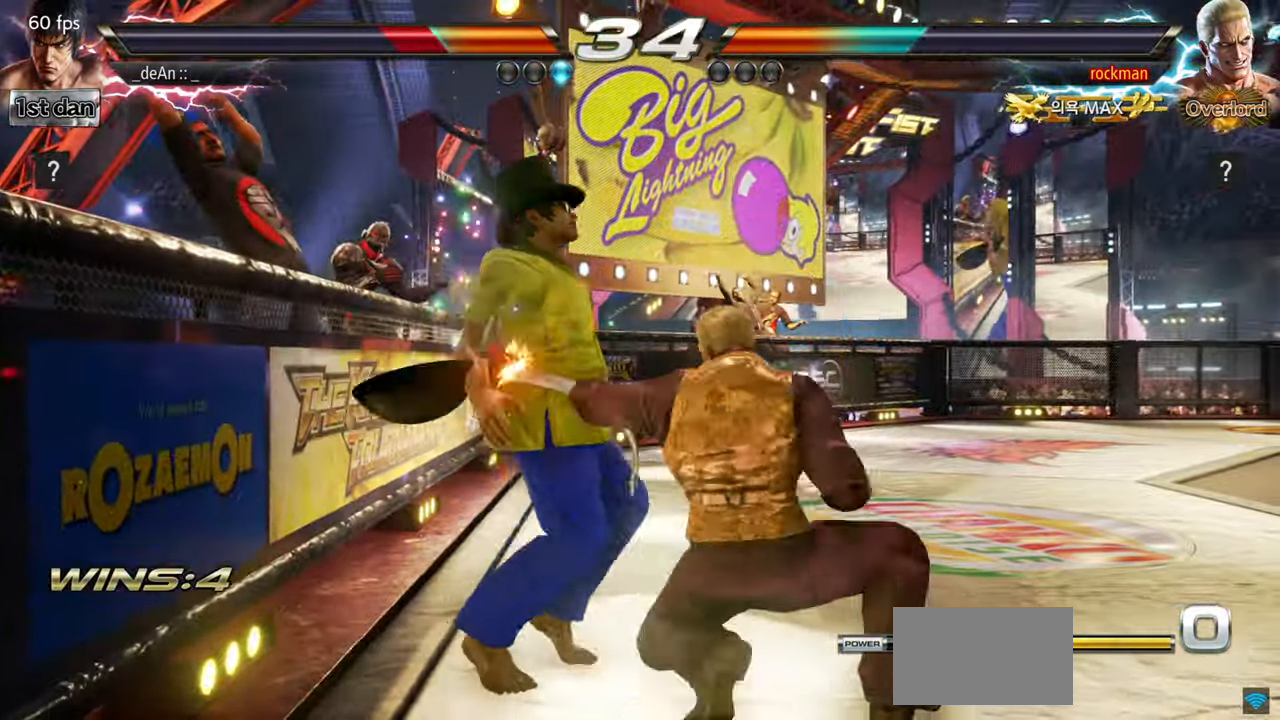
{"buttons": ["SQUARE"], "left_stick": "left", "events": [[483, "SQUARE", "down"]]}
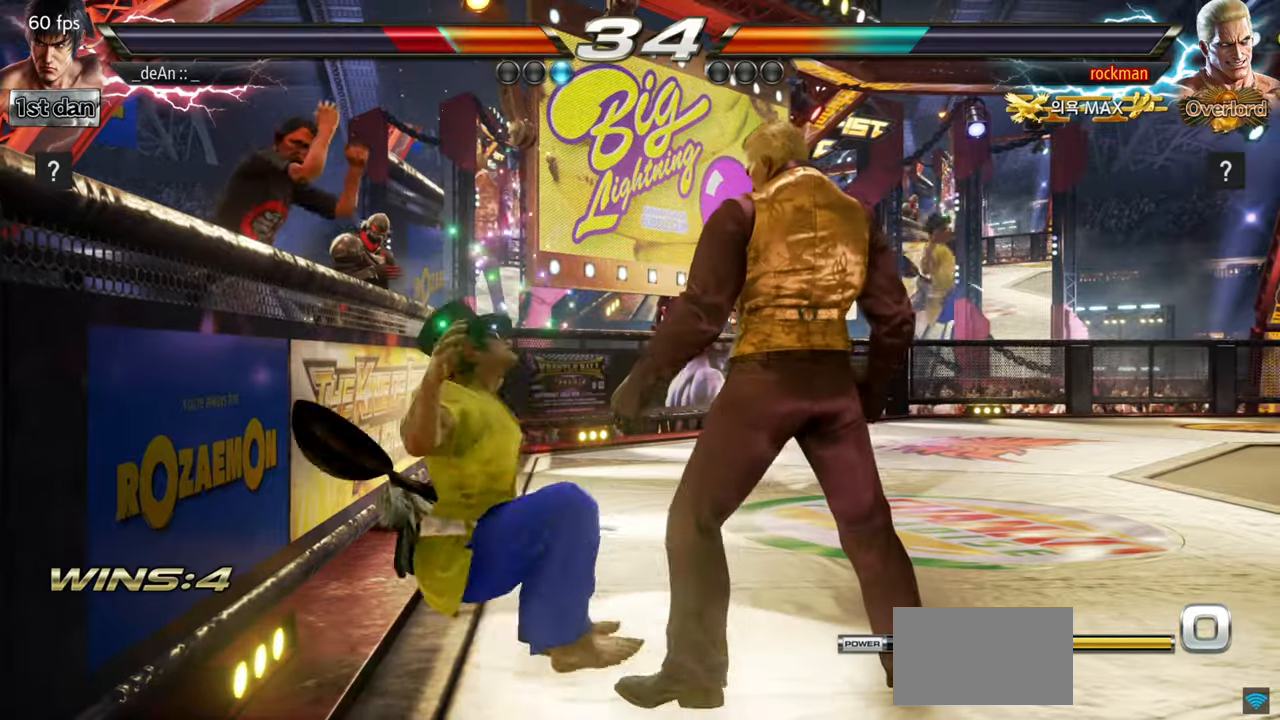
{"buttons": [], "left_stick": "left", "events": [[84, "SQUARE", "up"], [150, "SQUARE", "down"], [267, "SQUARE", "up"], [334, "SQUARE", "down"], [501, "SQUARE", "up"]]}
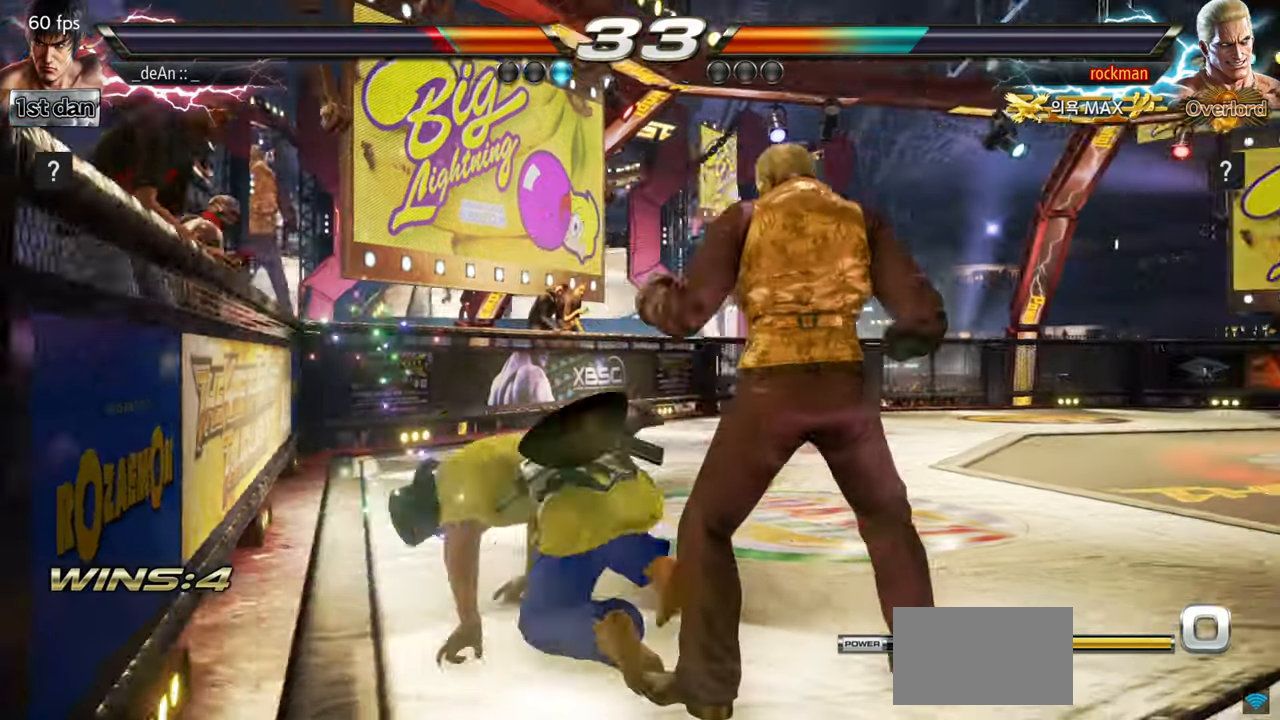
{"buttons": [], "left_stick": "center", "events": [[217, "left_stick", "center"]]}
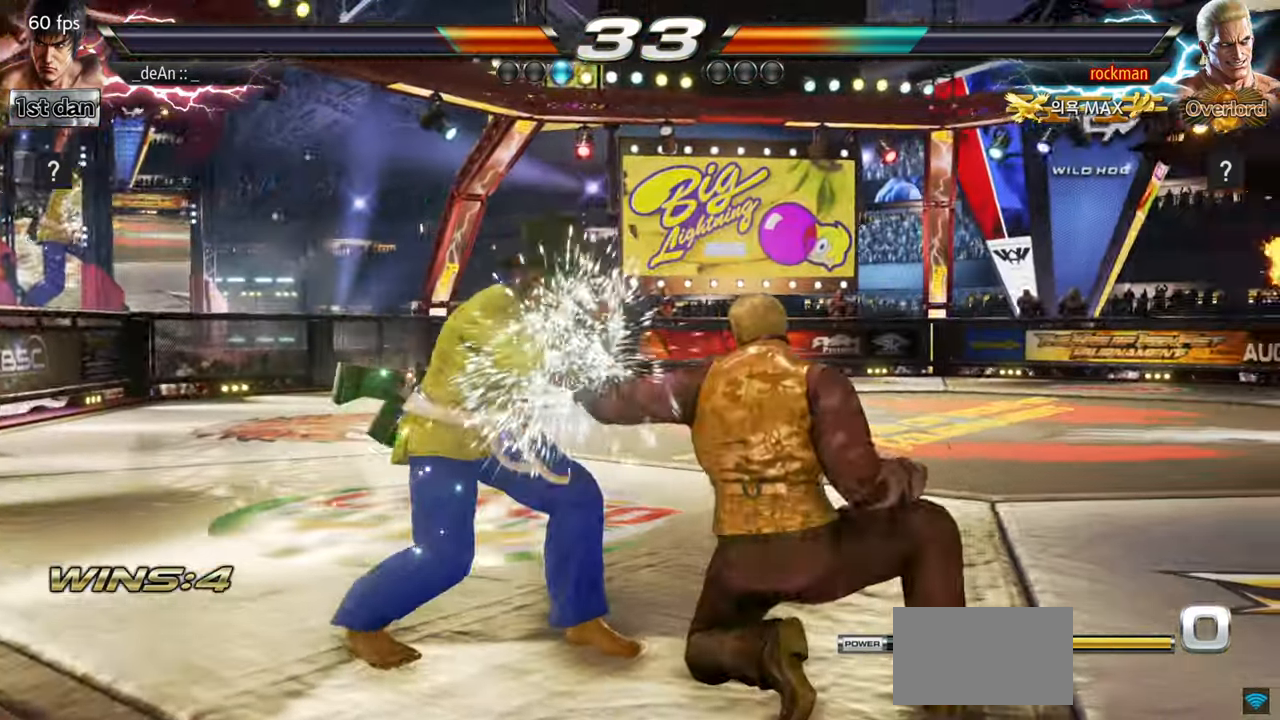
{"buttons": [], "left_stick": "center", "events": [[234, "SQUARE", "down"], [317, "TRIANGLE", "down"], [434, "SQUARE", "up"], [467, "TRIANGLE", "up"]]}
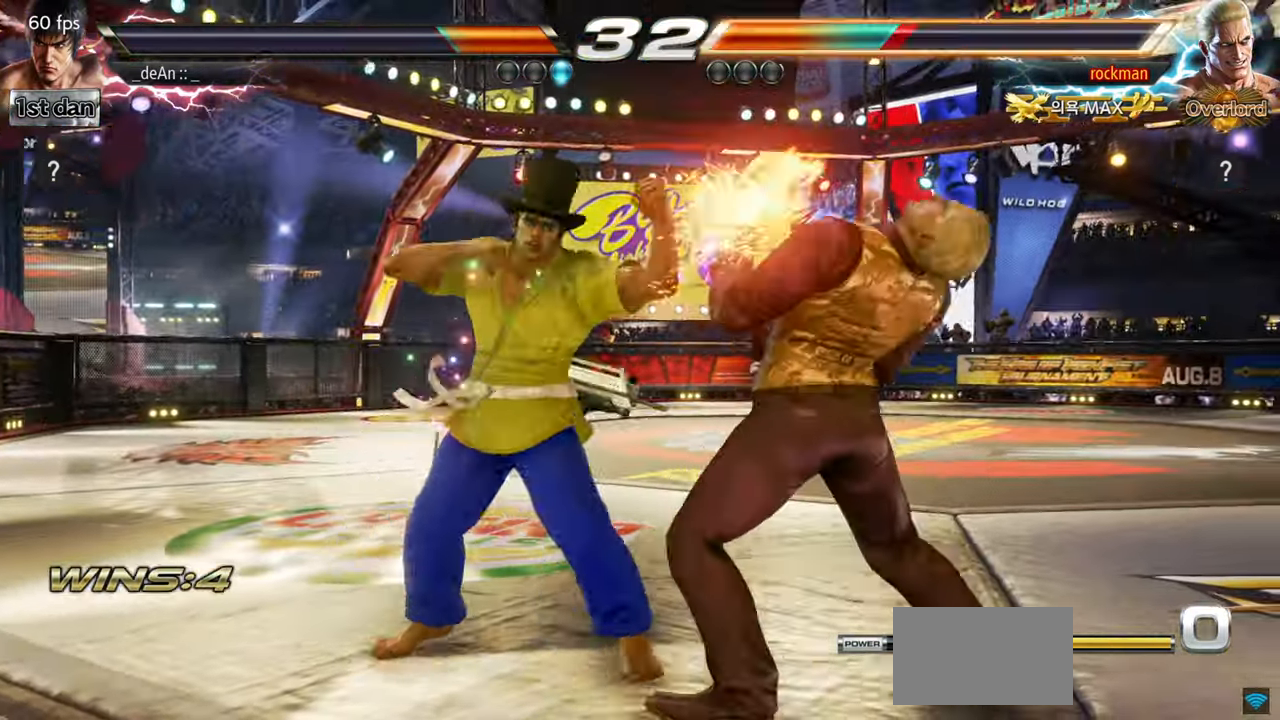
{"buttons": ["SQUARE"], "left_stick": "center", "events": [[383, "SQUARE", "down"]]}